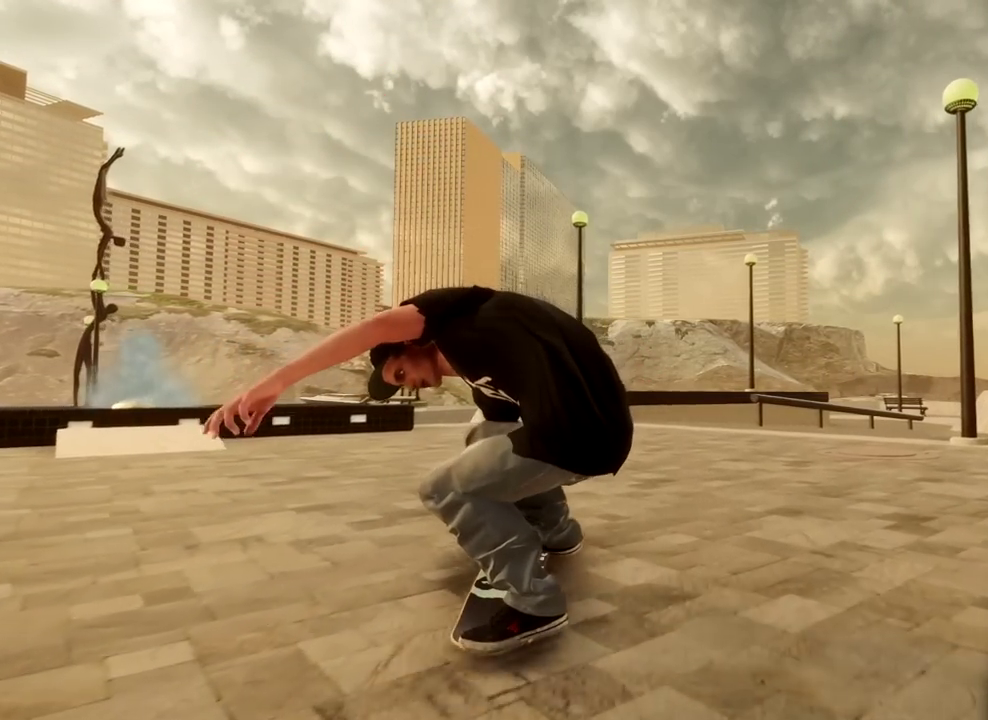
Gameplay with a controller (Xbox layout); each line is a JSON object with the inputs held at the frame after it (dt_ms = milliseconds from this image to that frame). "events" lists button and stick changes between this image and that frame as [ms after this image, input, new state], when the widget could be followed in between.
{"dt_ms": 300, "buttons": [], "left_stick": "up", "right_stick": "center", "events": [[216, "R1", "up"]]}
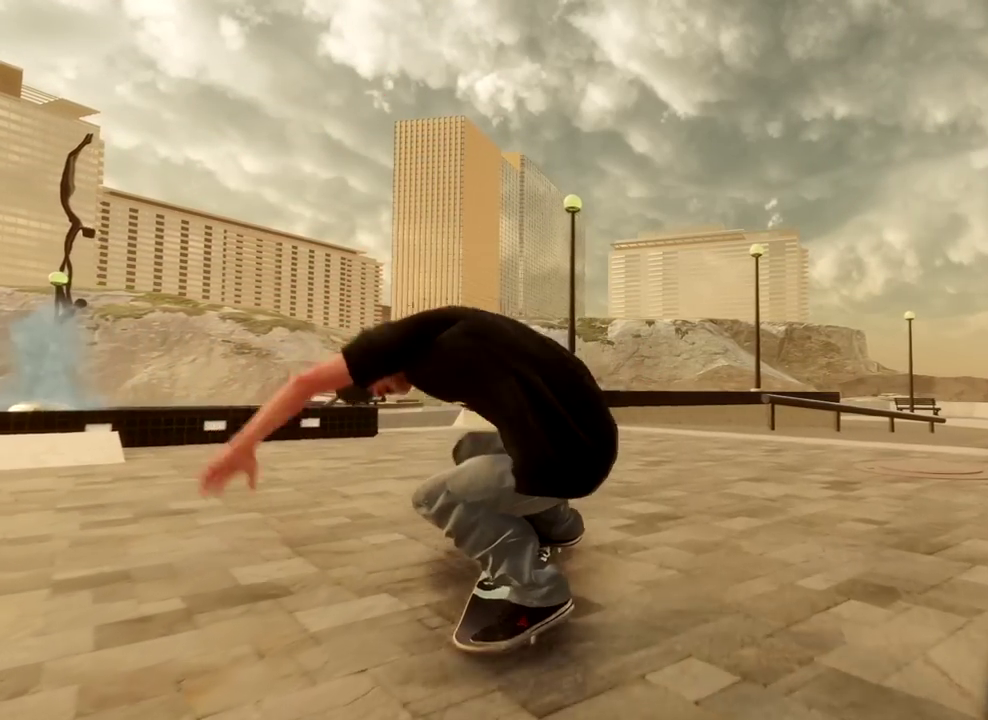
{"dt_ms": 400, "buttons": [], "left_stick": "up", "right_stick": "center", "events": []}
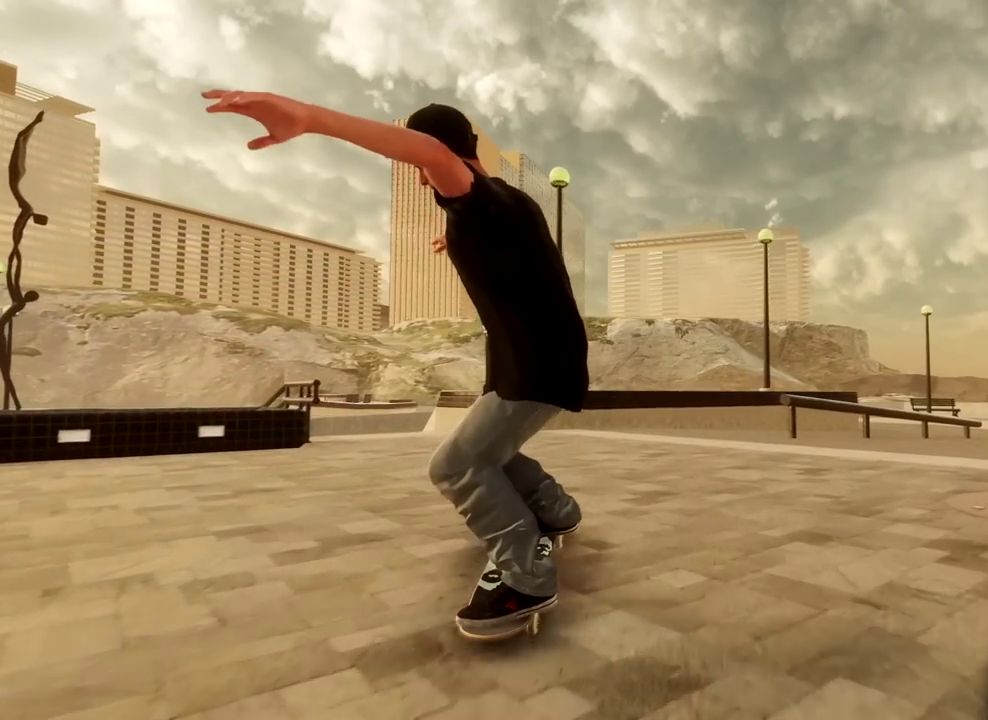
{"dt_ms": 701, "buttons": [], "left_stick": "up", "right_stick": "center", "events": []}
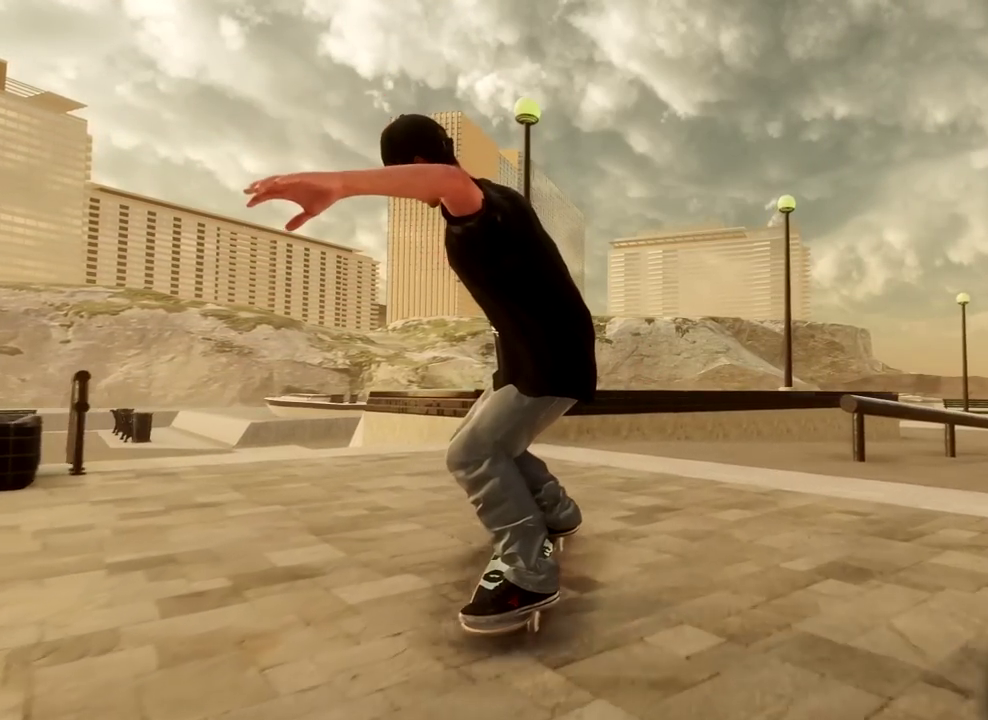
{"dt_ms": 400, "buttons": [], "left_stick": "up", "right_stick": "right", "events": [[284, "right_stick", "right"]]}
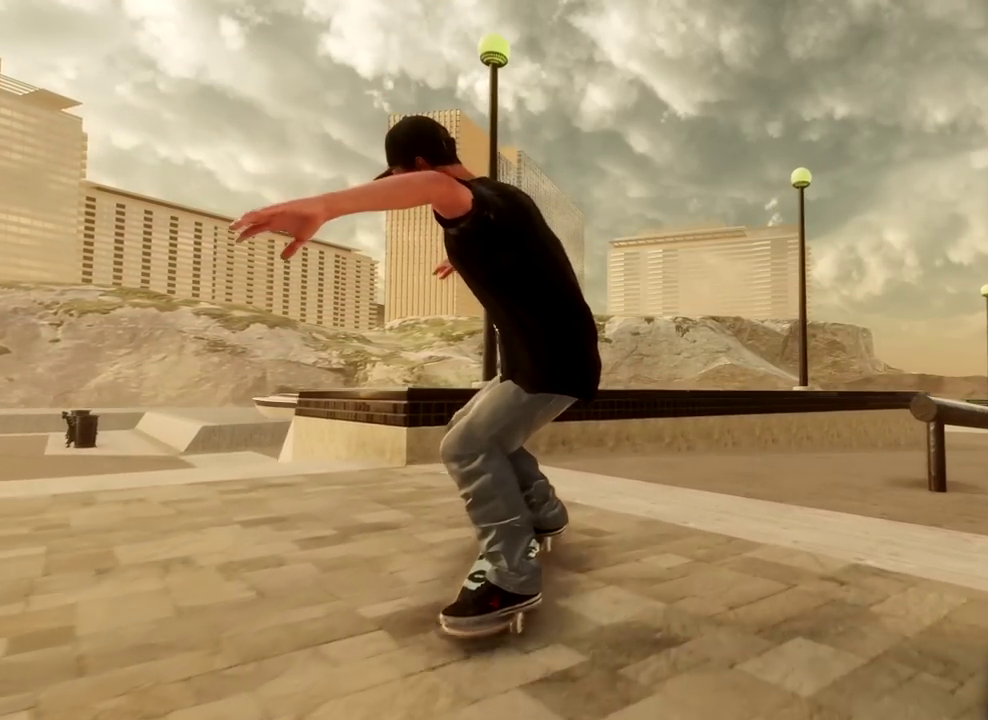
{"dt_ms": 301, "buttons": ["R1"], "left_stick": "up", "right_stick": "up-right", "events": [[100, "R1", "down"], [151, "right_stick", "up-right"]]}
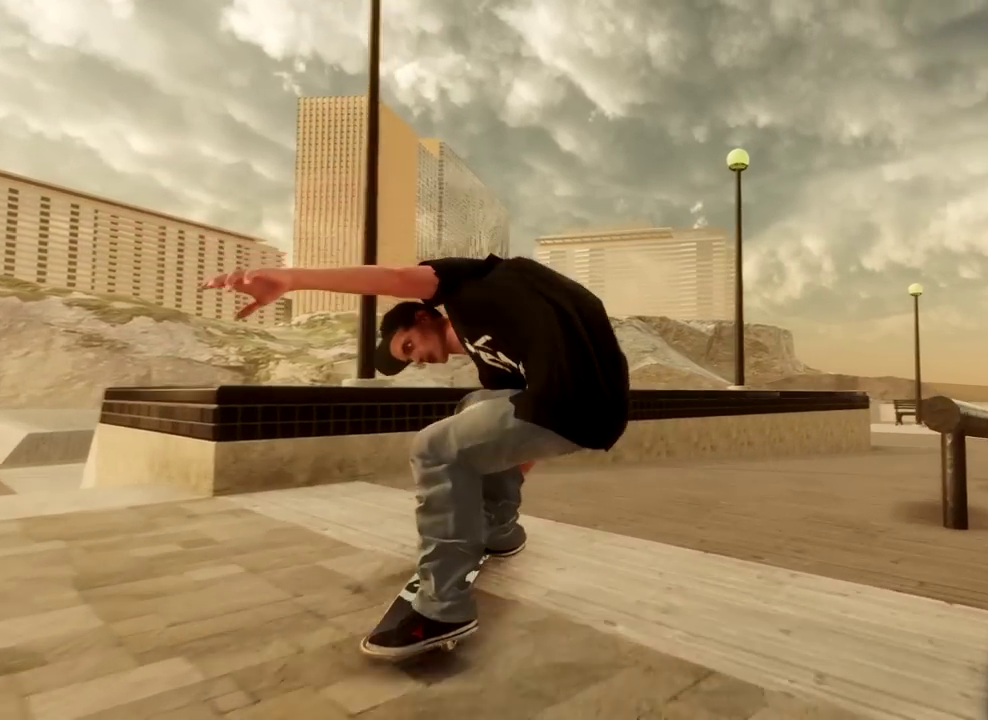
{"dt_ms": 700, "buttons": [], "left_stick": "center", "right_stick": "center", "events": [[467, "right_stick", "center"], [567, "R1", "up"], [634, "left_stick", "center"]]}
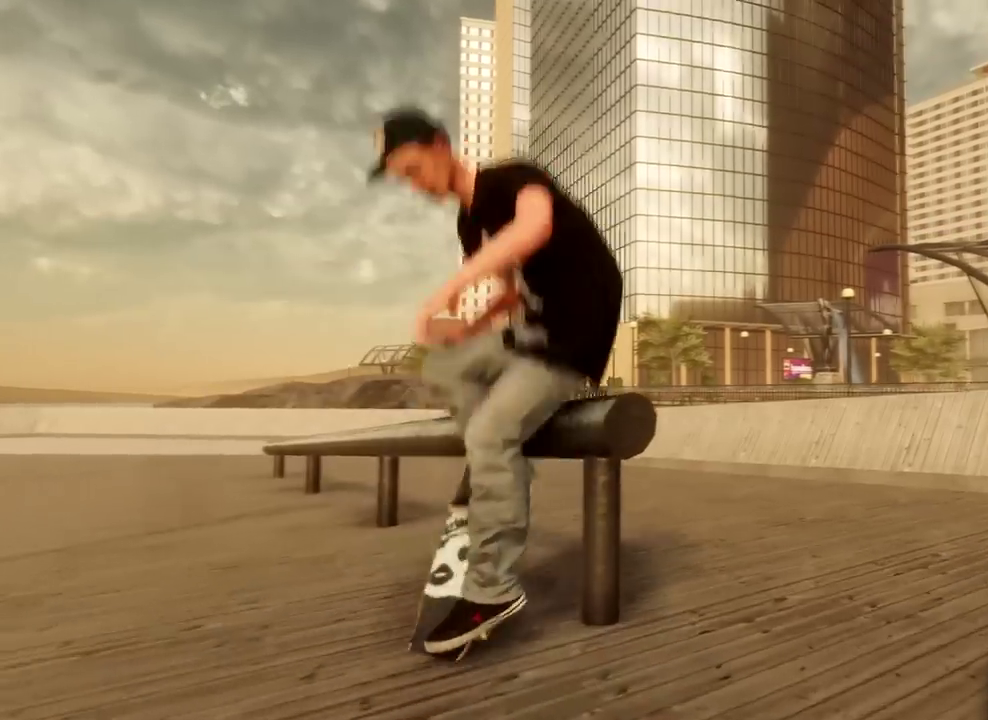
{"dt_ms": 301, "buttons": [], "left_stick": "center", "right_stick": "center", "events": []}
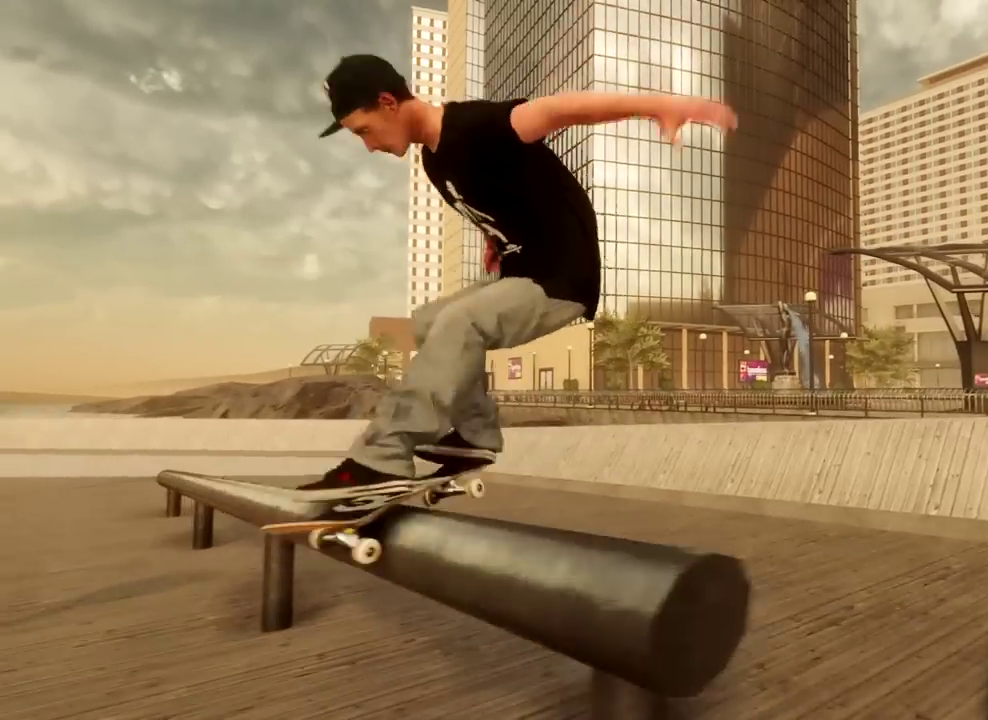
{"dt_ms": 700, "buttons": [], "left_stick": "center", "right_stick": "center", "events": []}
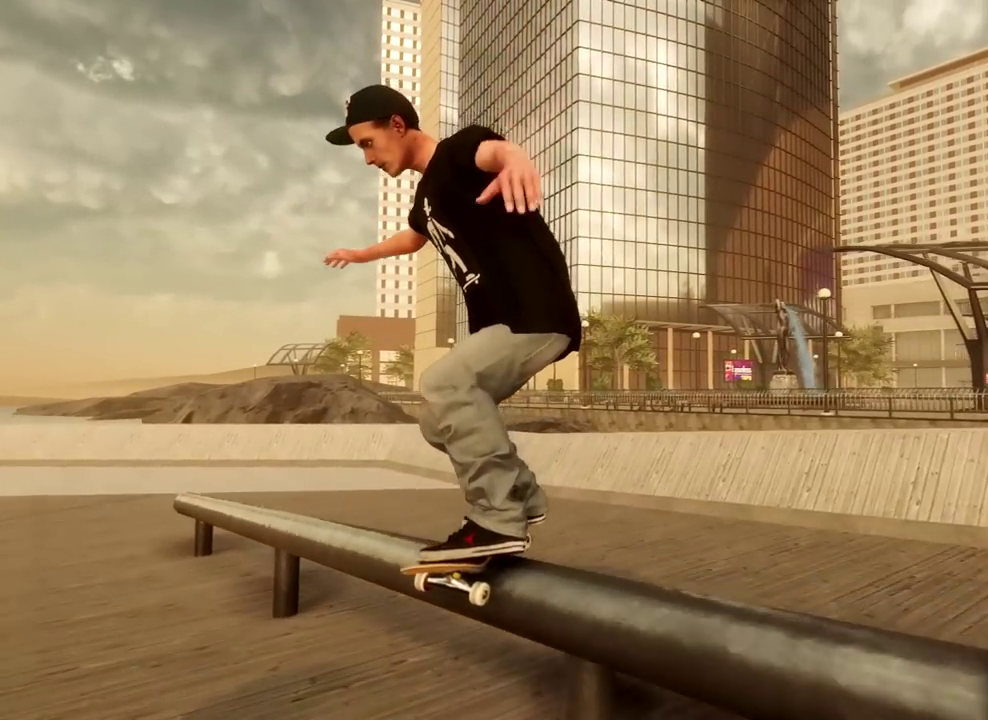
{"dt_ms": 701, "buttons": ["R2"], "left_stick": "center", "right_stick": "center", "events": [[467, "R2", "down"]]}
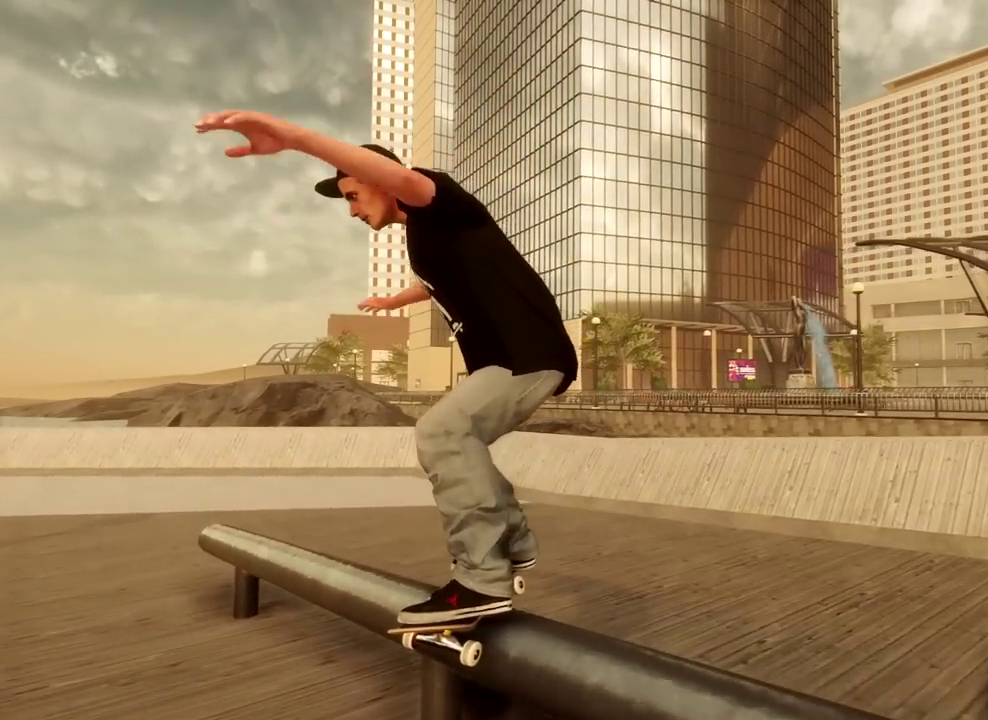
{"dt_ms": 300, "buttons": [], "left_stick": "center", "right_stick": "center", "events": [[83, "R2", "up"]]}
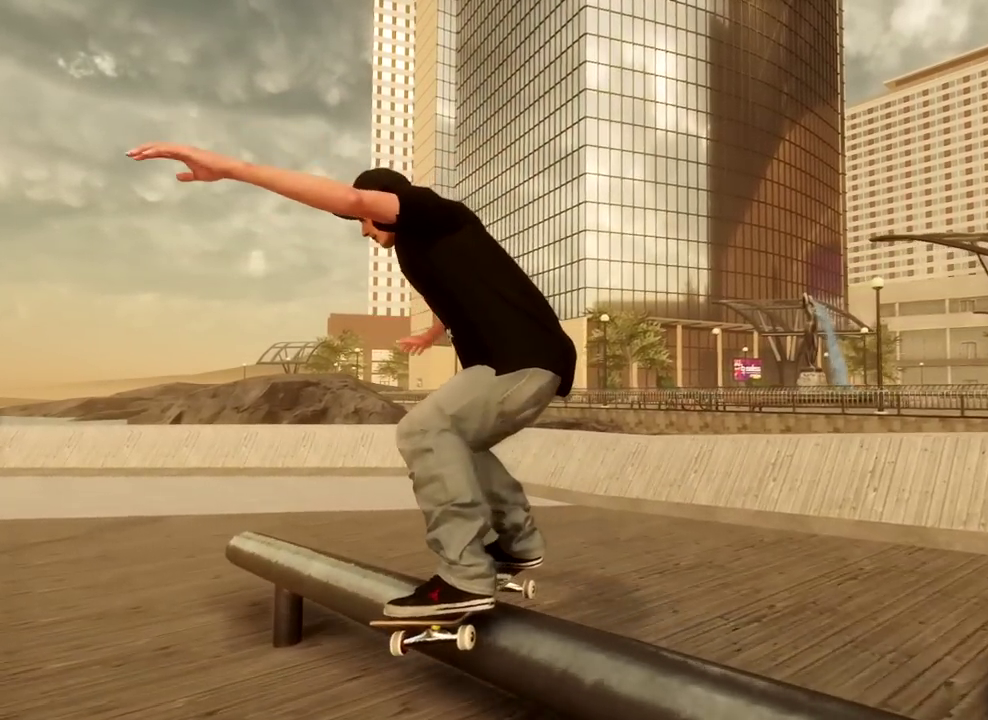
{"dt_ms": 384, "buttons": ["R2"], "left_stick": "center", "right_stick": "center", "events": [[84, "R2", "down"]]}
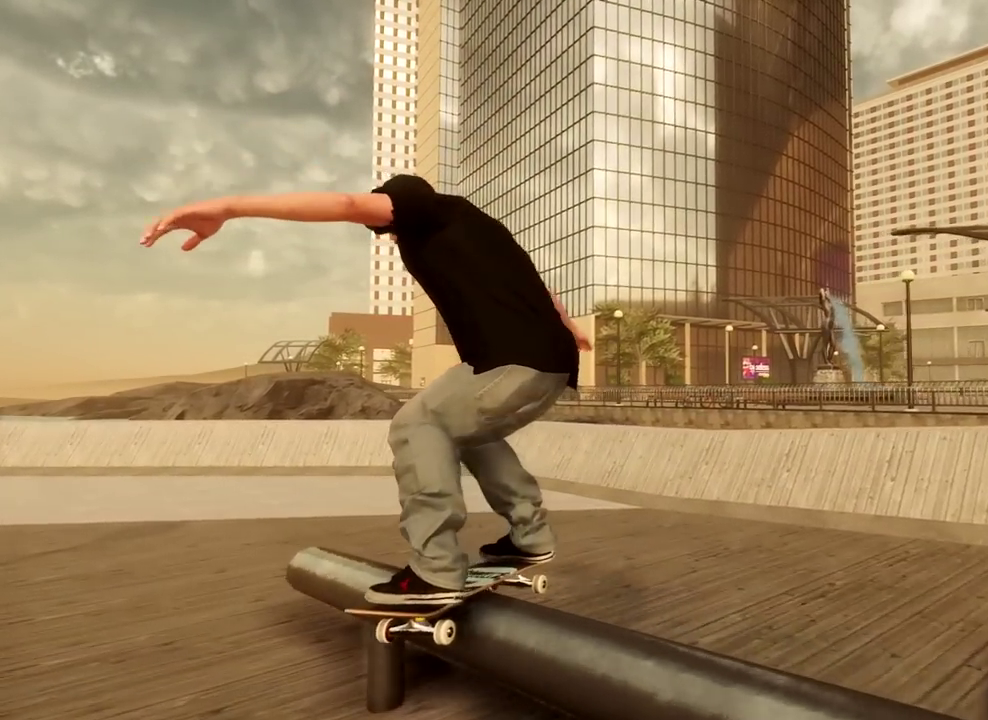
{"dt_ms": 701, "buttons": ["R2"], "left_stick": "center", "right_stick": "center", "events": [[17, "R2", "up"], [150, "R2", "down"], [367, "right_stick", "left"], [434, "left_stick", "right"], [584, "right_stick", "center"], [634, "left_stick", "center"]]}
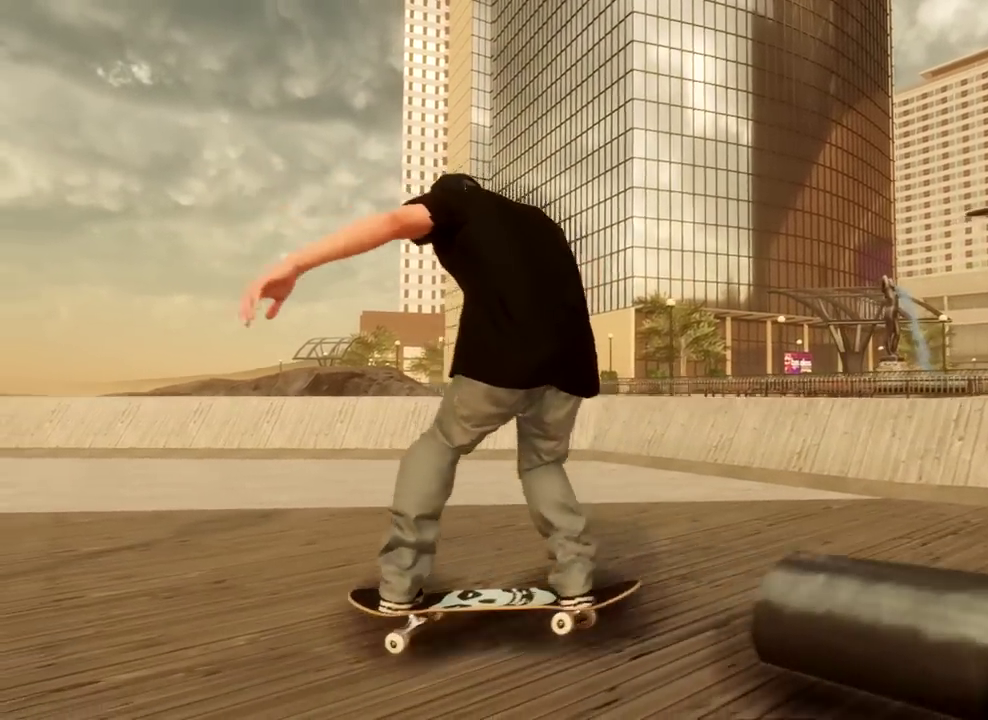
{"dt_ms": 400, "buttons": [], "left_stick": "center", "right_stick": "center", "events": [[16, "R2", "up"]]}
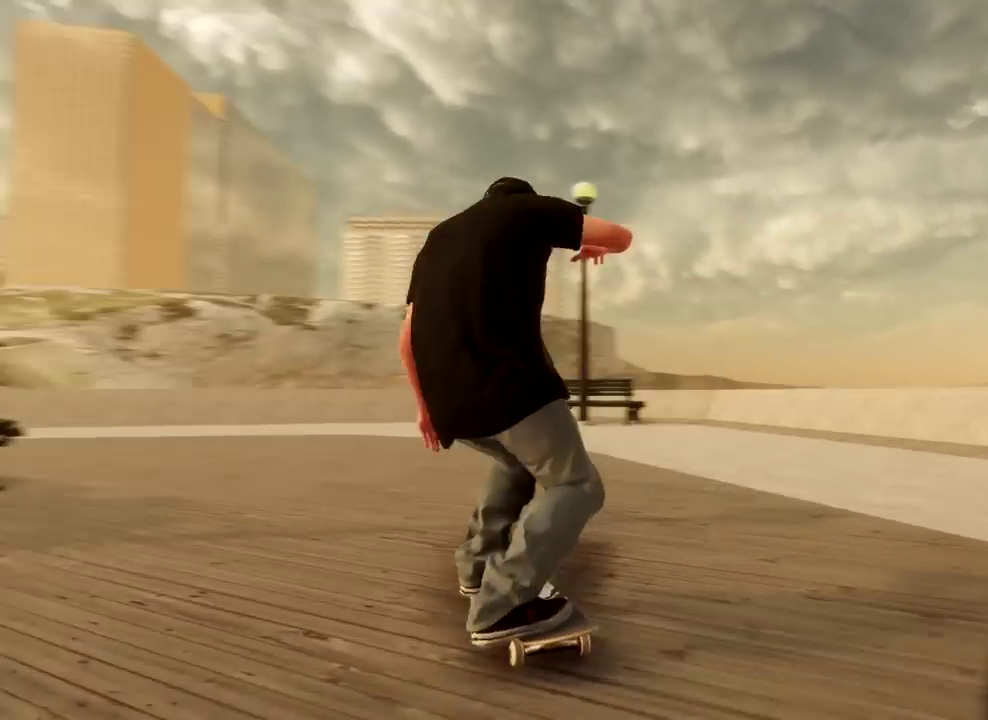
{"dt_ms": 401, "buttons": [], "left_stick": "center", "right_stick": "center", "events": []}
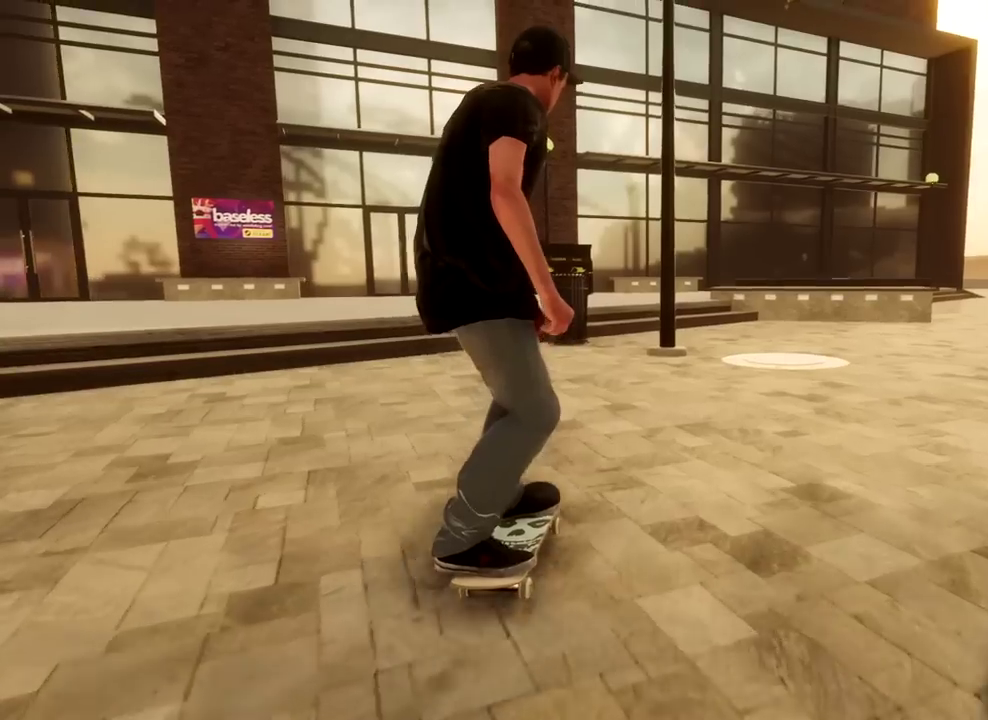
{"dt_ms": 600, "buttons": ["A"], "left_stick": "center", "right_stick": "center", "events": [[233, "DPAD_UP", "down"], [317, "DPAD_UP", "up"], [433, "A", "down"]]}
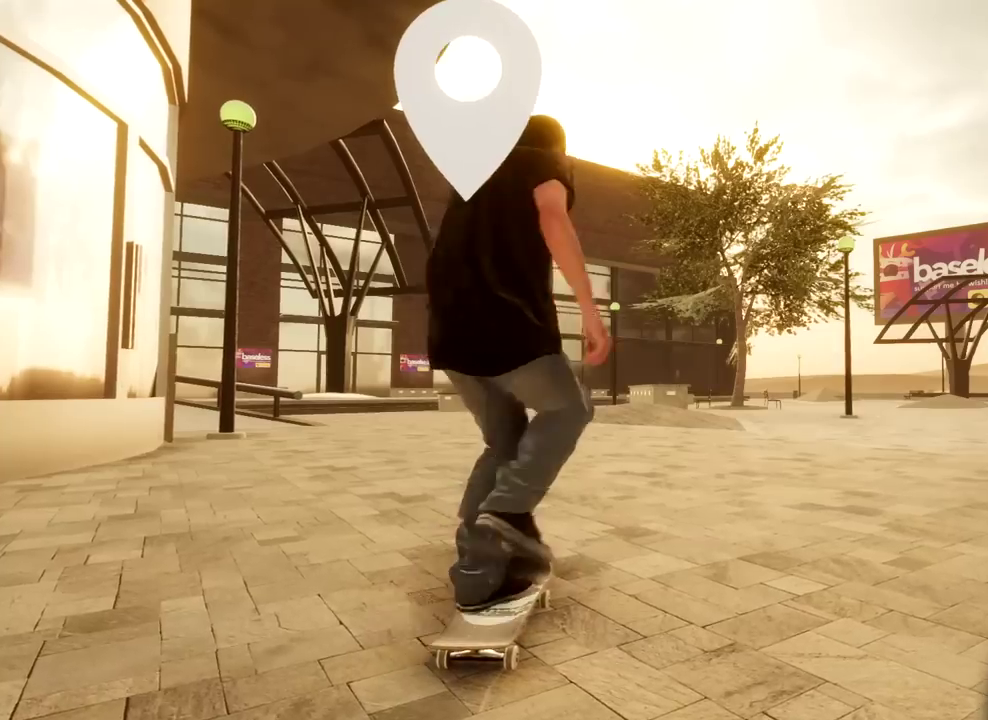
{"dt_ms": 601, "buttons": ["A"], "left_stick": "center", "right_stick": "center", "events": []}
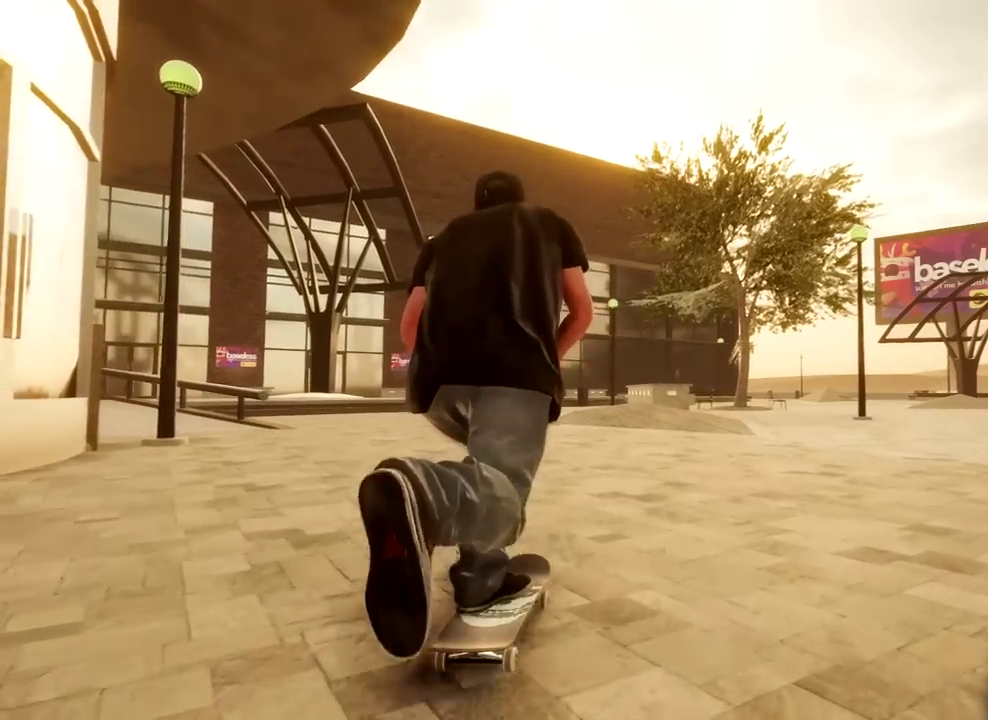
{"dt_ms": 400, "buttons": ["A"], "left_stick": "center", "right_stick": "center", "events": [[16, "L2", "down"], [117, "L2", "up"]]}
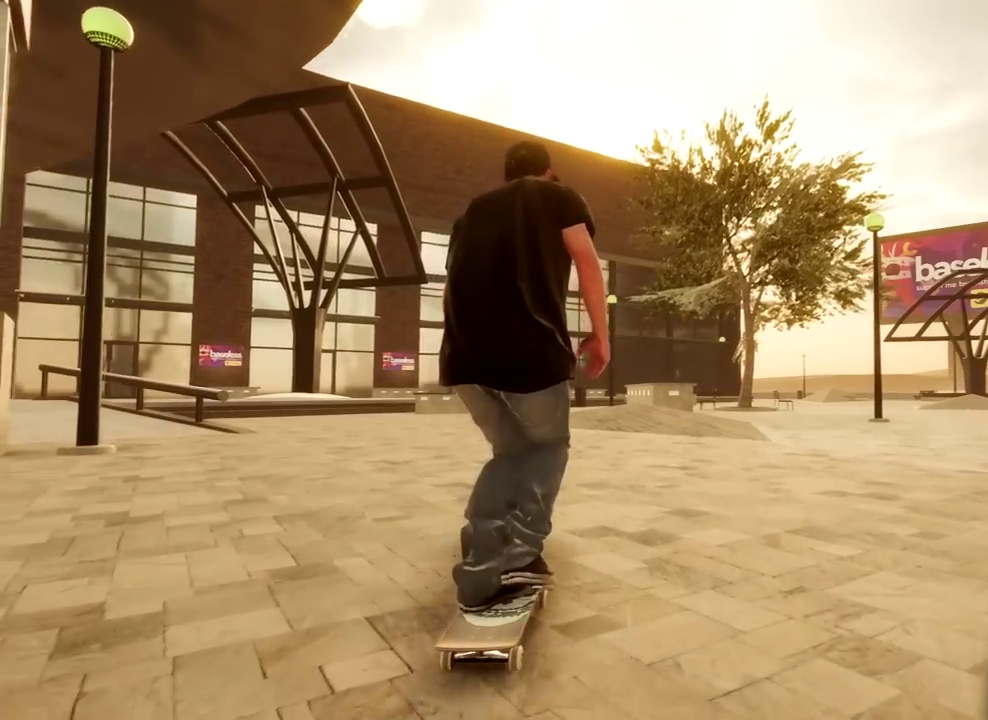
{"dt_ms": 501, "buttons": ["A"], "left_stick": "center", "right_stick": "center", "events": []}
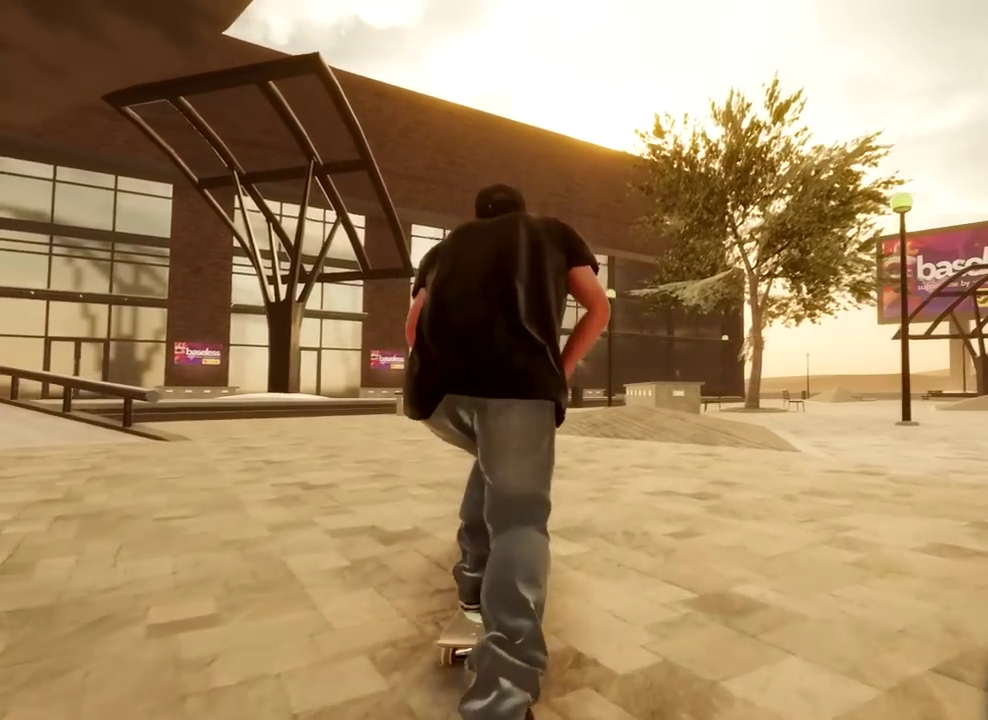
{"dt_ms": 600, "buttons": [], "left_stick": "center", "right_stick": "center", "events": [[66, "A", "up"], [367, "R2", "down"], [600, "R2", "up"]]}
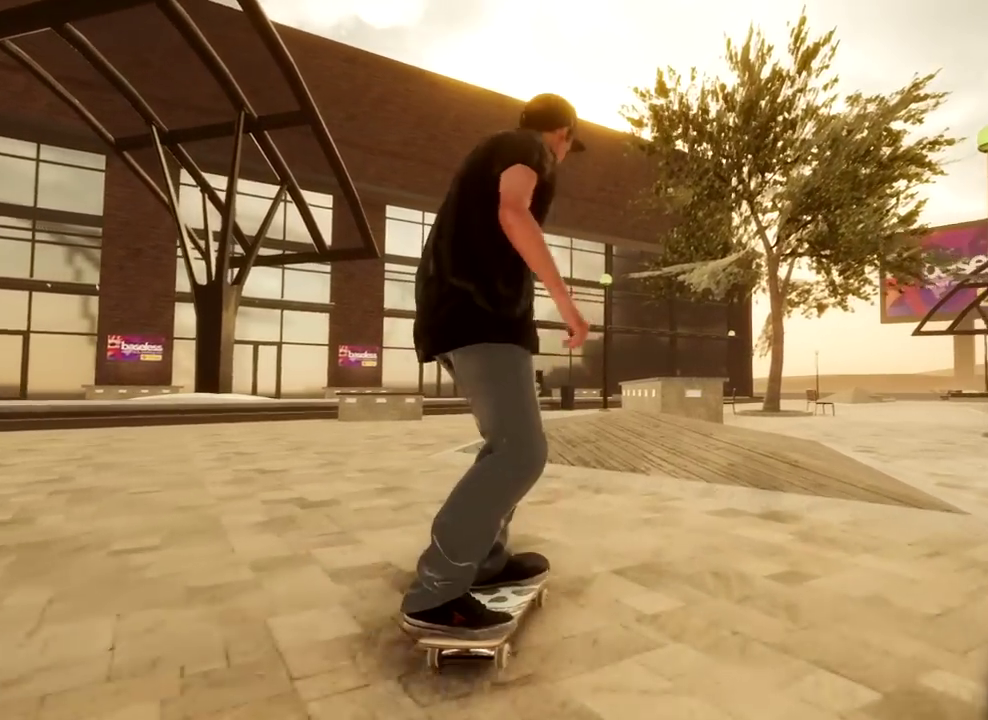
{"dt_ms": 401, "buttons": [], "left_stick": "center", "right_stick": "center", "events": []}
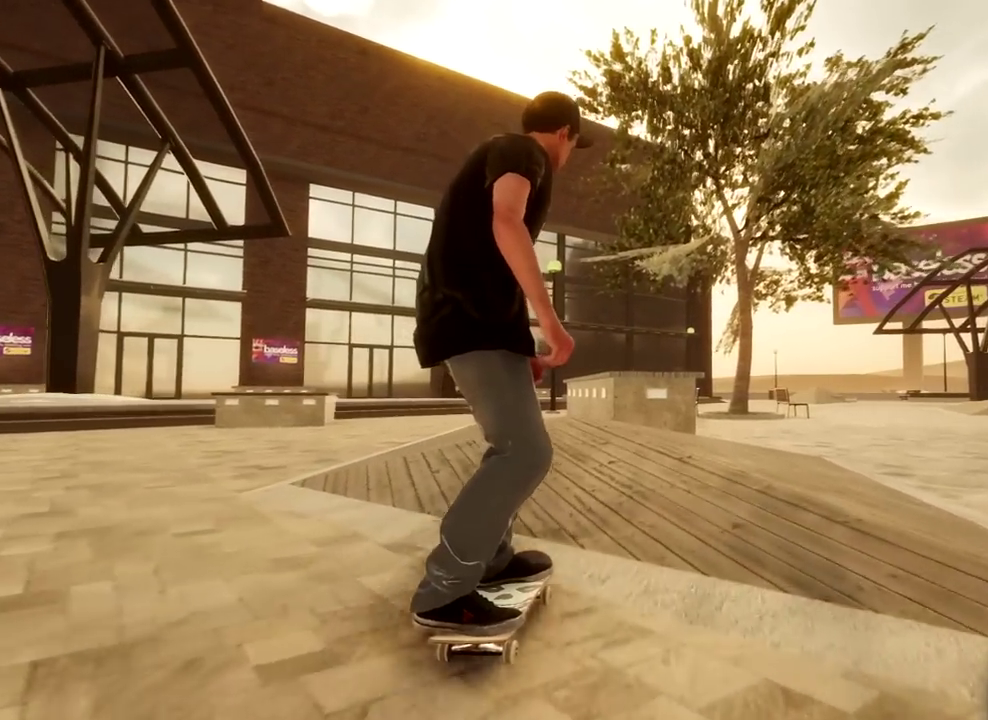
{"dt_ms": 300, "buttons": [], "left_stick": "down", "right_stick": "down", "events": [[167, "left_stick", "down"], [167, "right_stick", "down"]]}